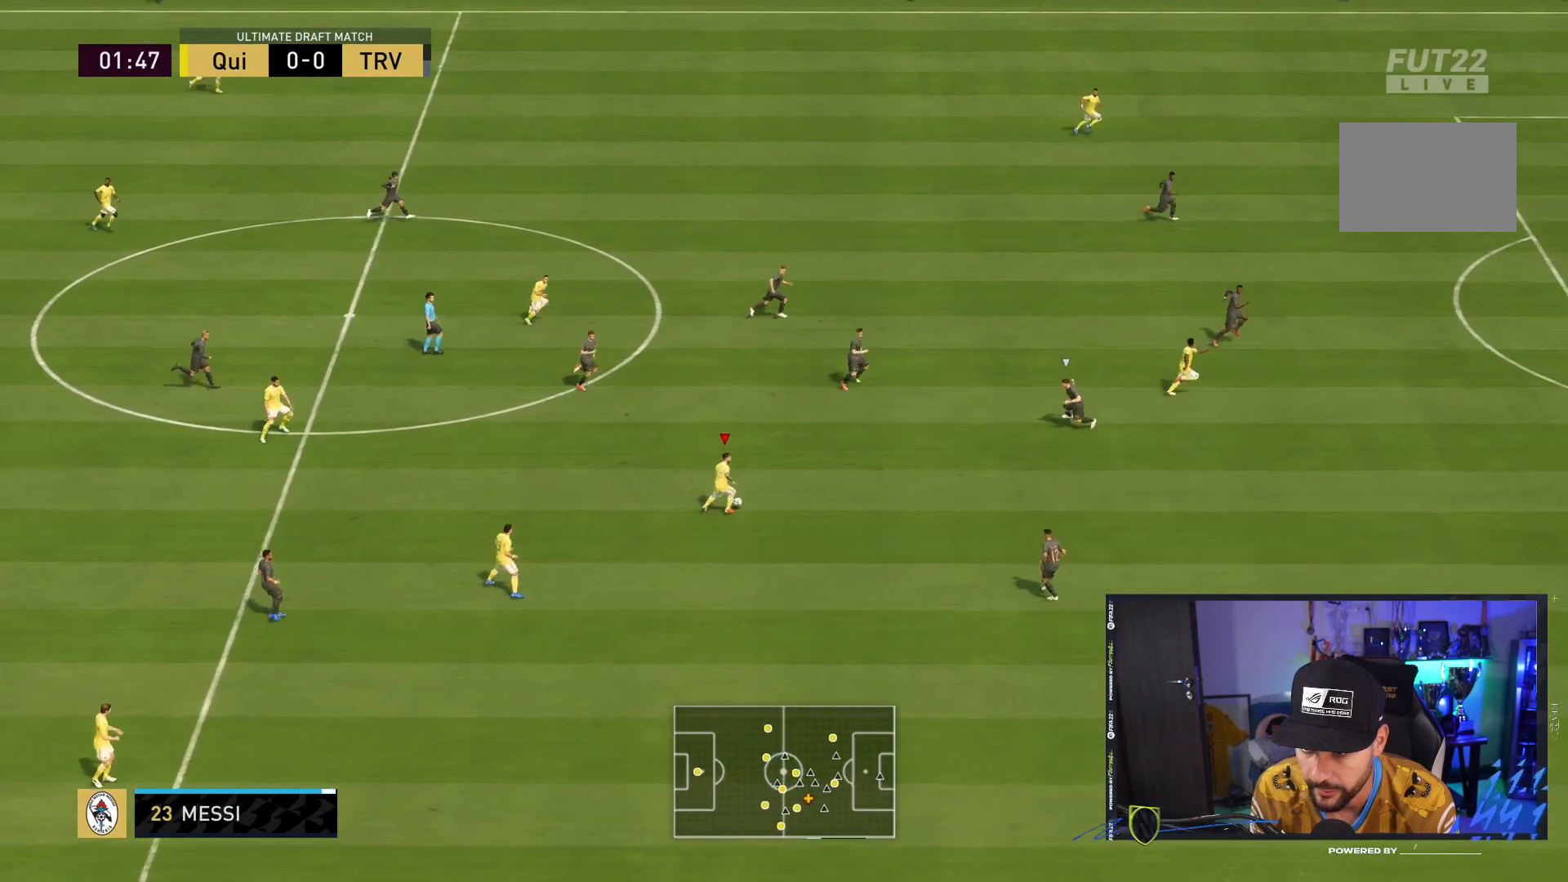
Gameplay with a controller (PlayStation layout); each line is a JSON object with the inputs held at the frame after it (dt_ms = milliseconds from this image to that frame). "events" lists button and stick changes between this image and that frame as [ms after this image, input, new state], when the widget could be followed in between. Not read: L3 R3.
{"dt_ms": 500, "buttons": ["TRIANGLE"], "left_stick": "right", "right_stick": "center", "events": [[67, "left_stick", "down-right"], [250, "right_stick", "center"], [367, "left_stick", "right"], [433, "TRIANGLE", "down"]]}
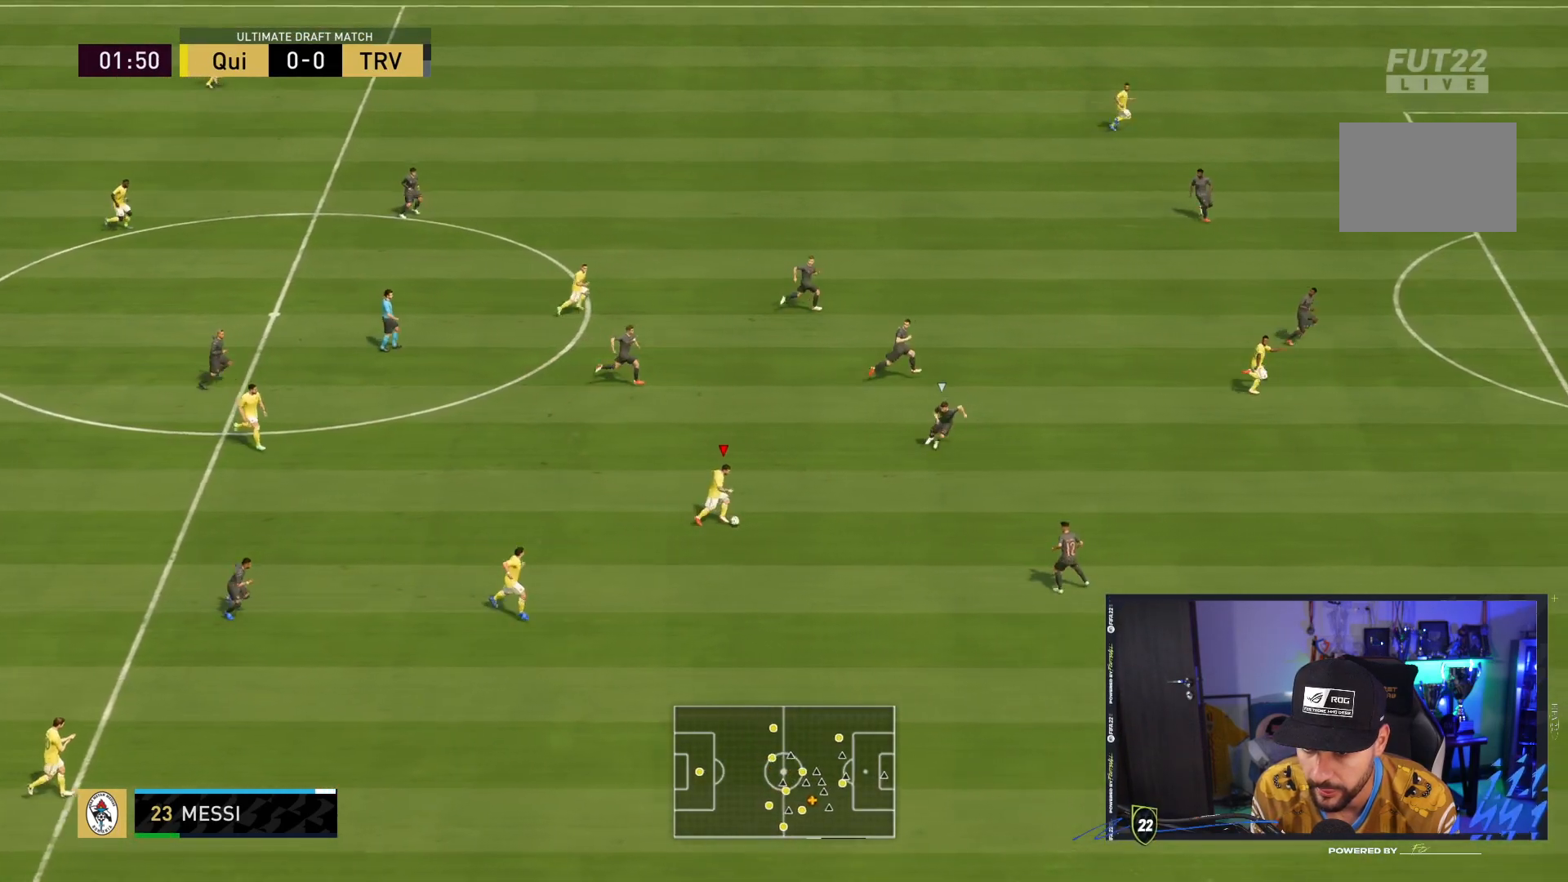
{"dt_ms": 500, "buttons": [], "left_stick": "right", "right_stick": "center", "events": [[117, "TRIANGLE", "up"]]}
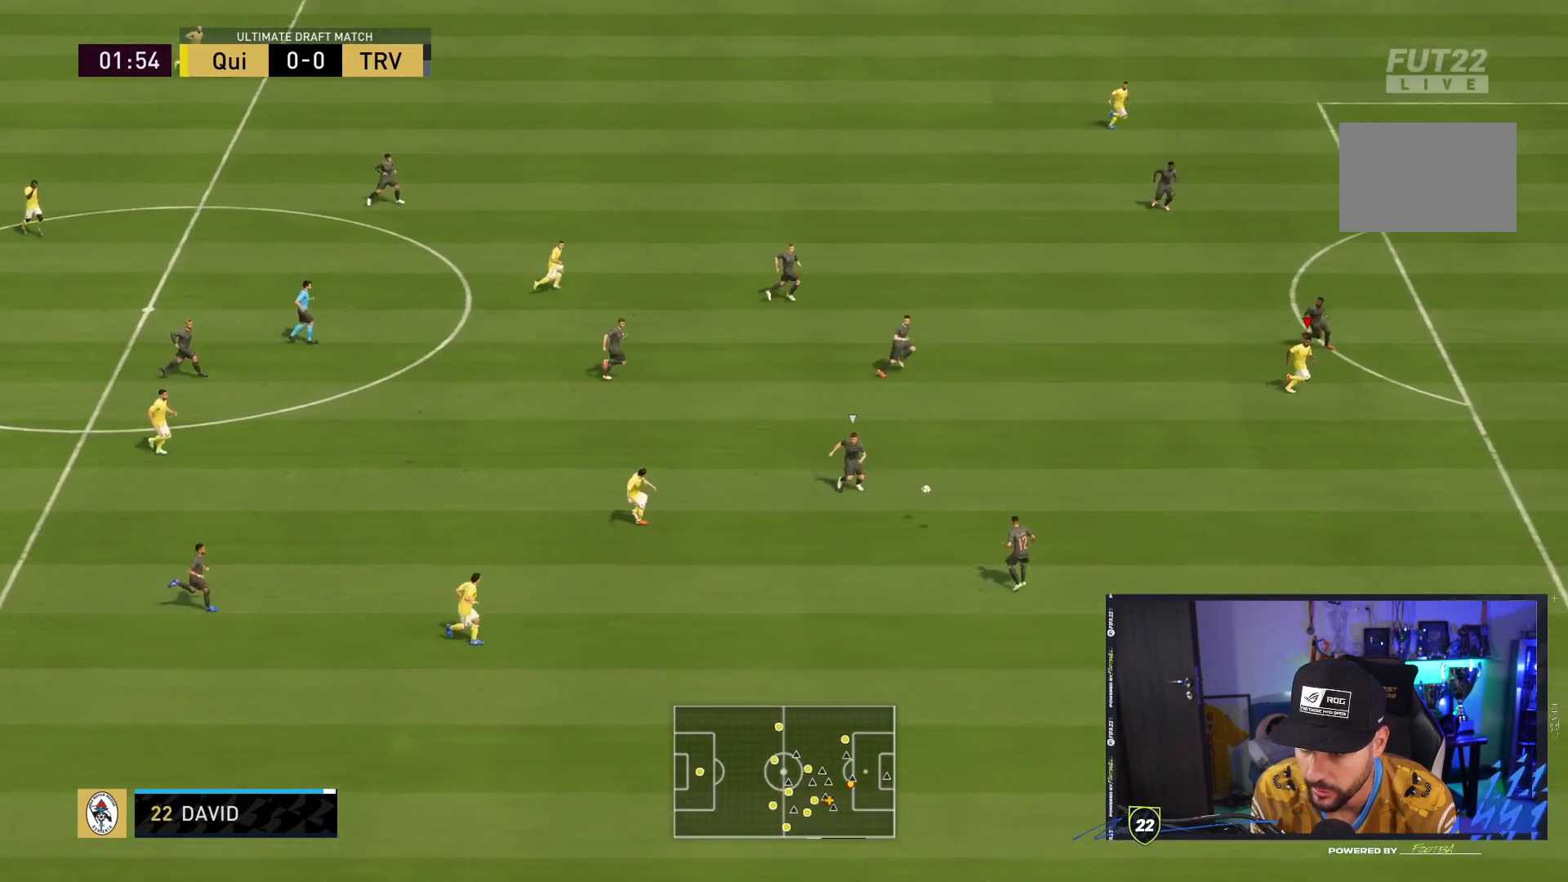
{"dt_ms": 500, "buttons": [], "left_stick": "right", "right_stick": "center", "events": []}
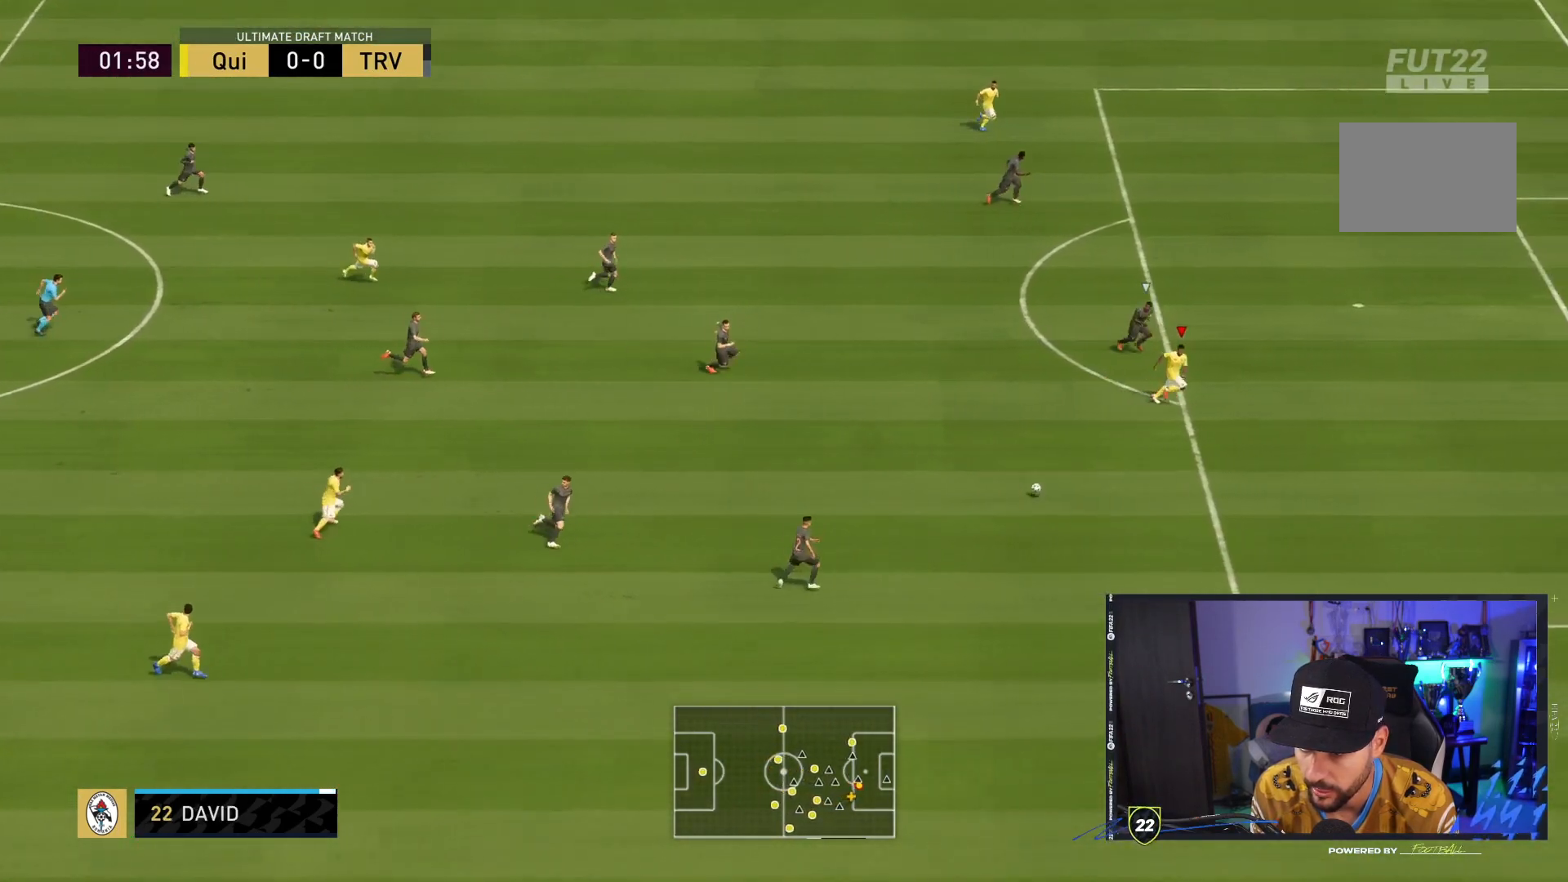
{"dt_ms": 500, "buttons": [], "left_stick": "right", "right_stick": "center", "events": []}
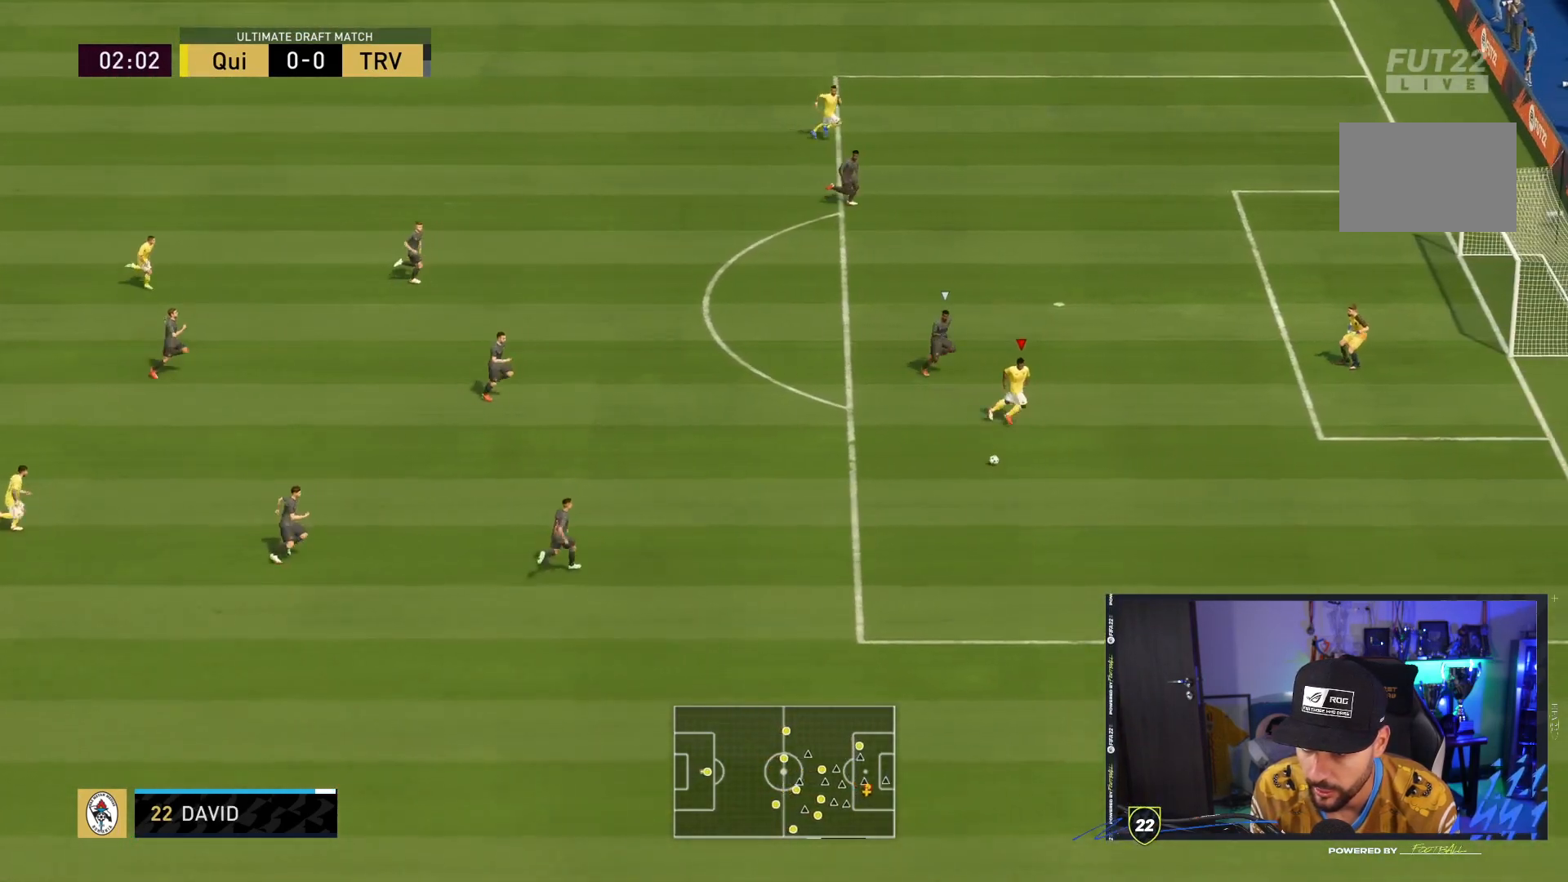
{"dt_ms": 500, "buttons": [], "left_stick": "right", "right_stick": "center", "events": [[83, "CIRCLE", "down"], [117, "L1", "down"], [267, "CIRCLE", "up"], [267, "L1", "up"]]}
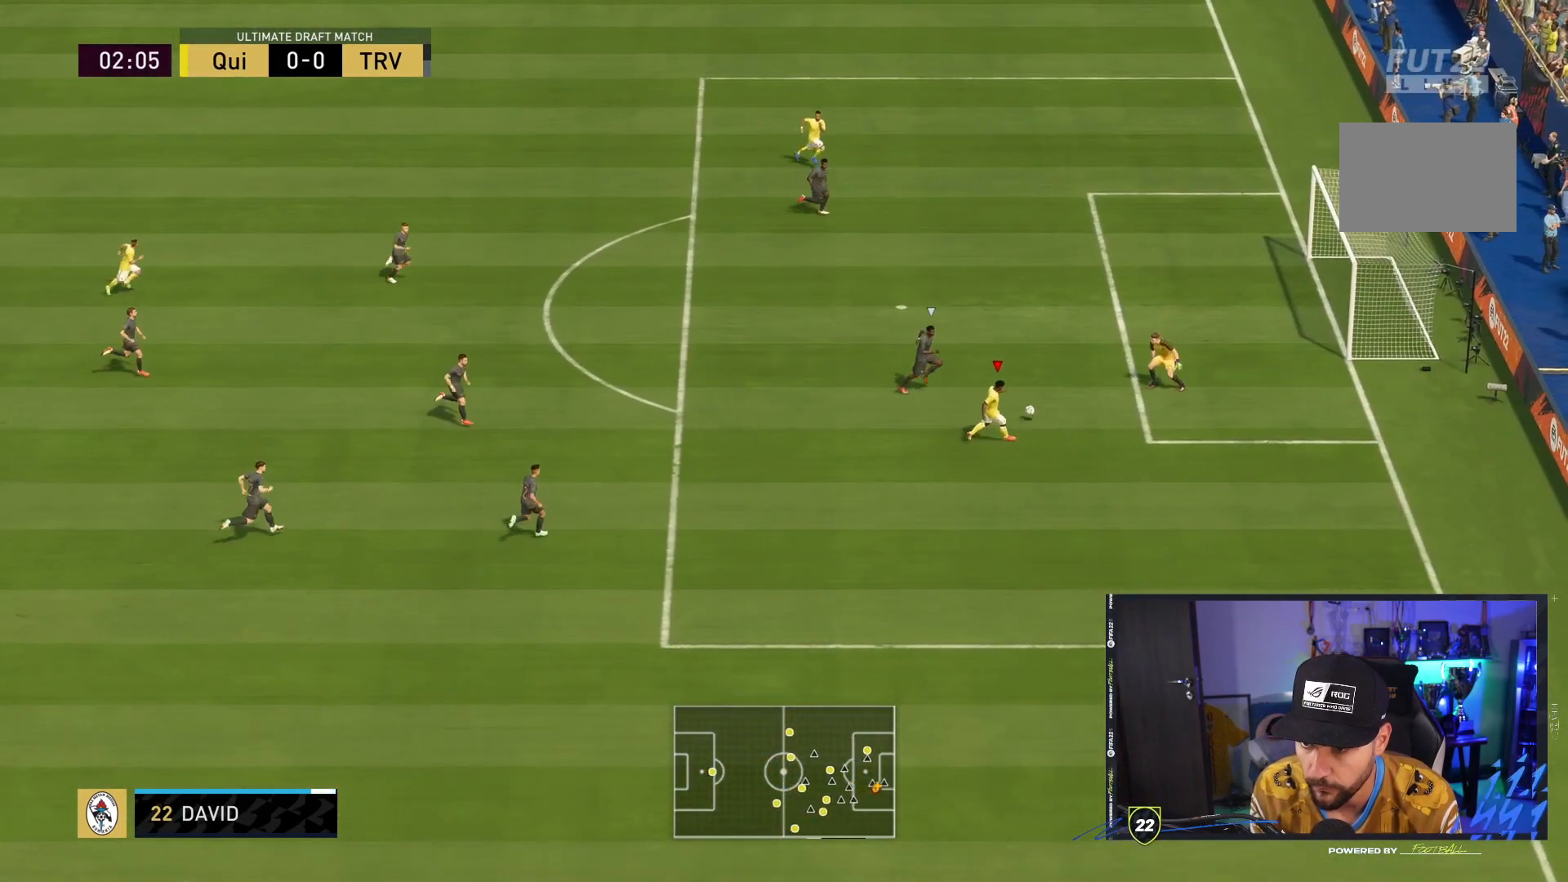
{"dt_ms": 1000, "buttons": [], "left_stick": "up-right", "right_stick": "center", "events": [[500, "left_stick", "up-right"], [633, "left_stick", "up"], [867, "left_stick", "up-right"], [900, "CIRCLE", "down"], [1000, "CIRCLE", "up"]]}
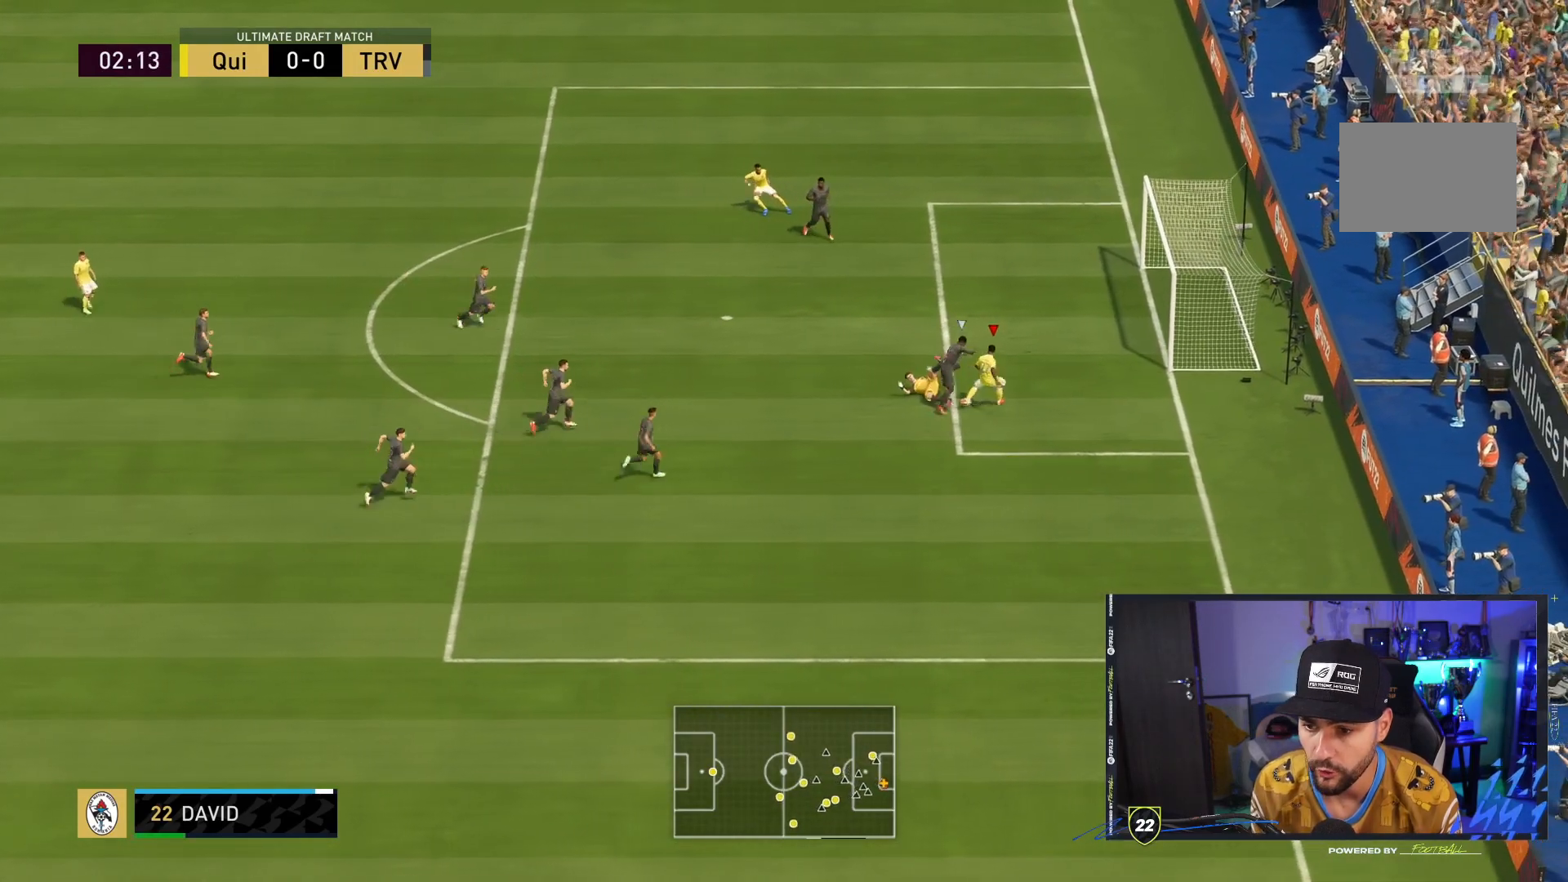
{"dt_ms": 500, "buttons": [], "left_stick": "right", "right_stick": "center", "events": [[67, "left_stick", "right"]]}
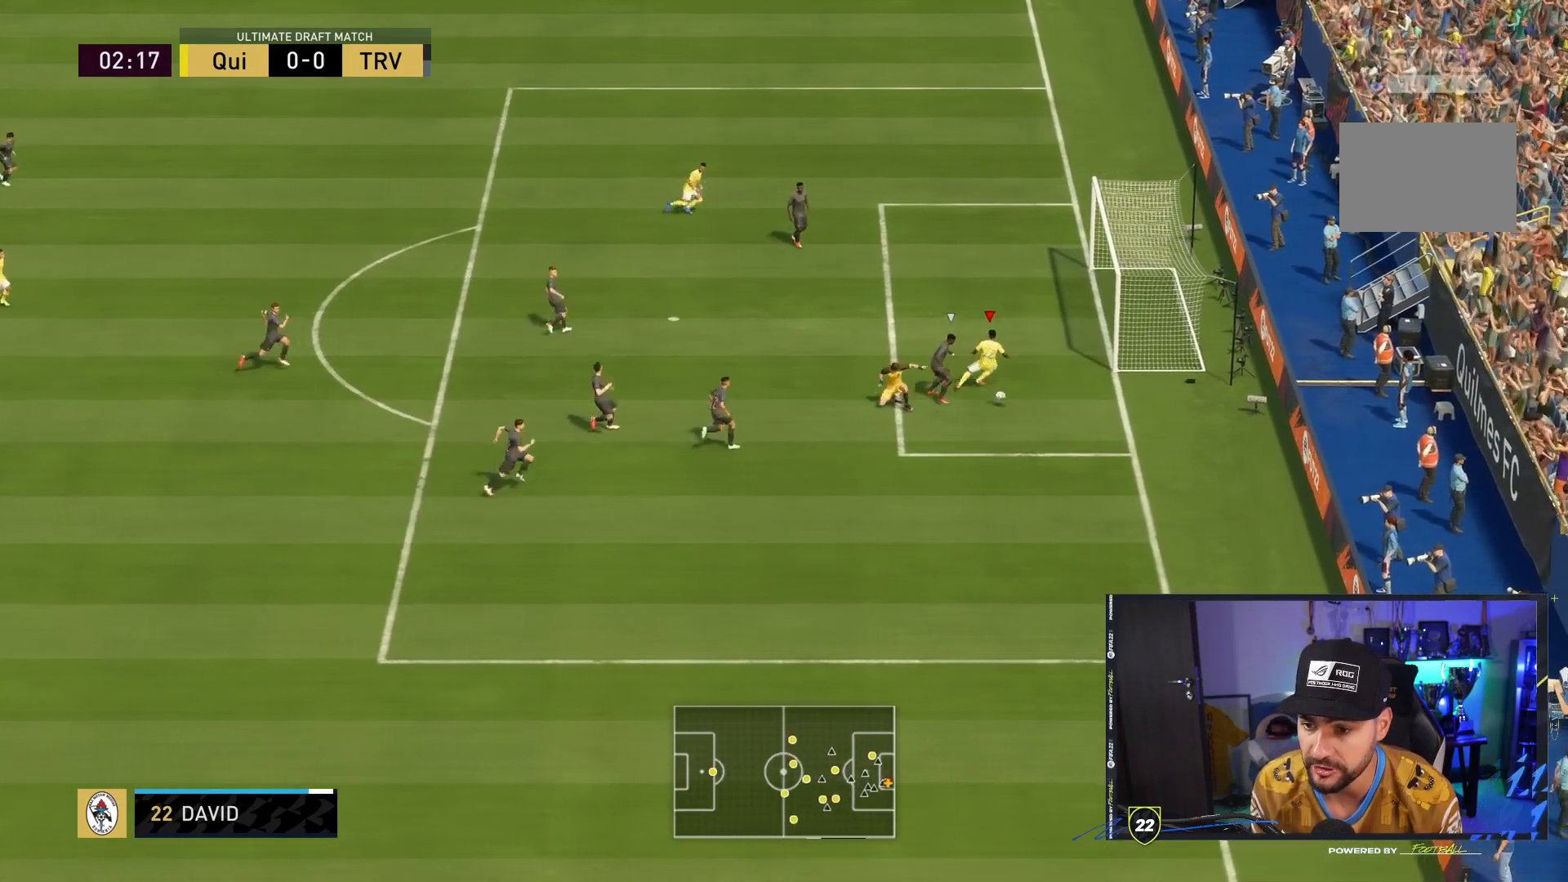
{"dt_ms": 500, "buttons": [], "left_stick": "right", "right_stick": "center", "events": [[283, "CIRCLE", "down"], [383, "CIRCLE", "up"]]}
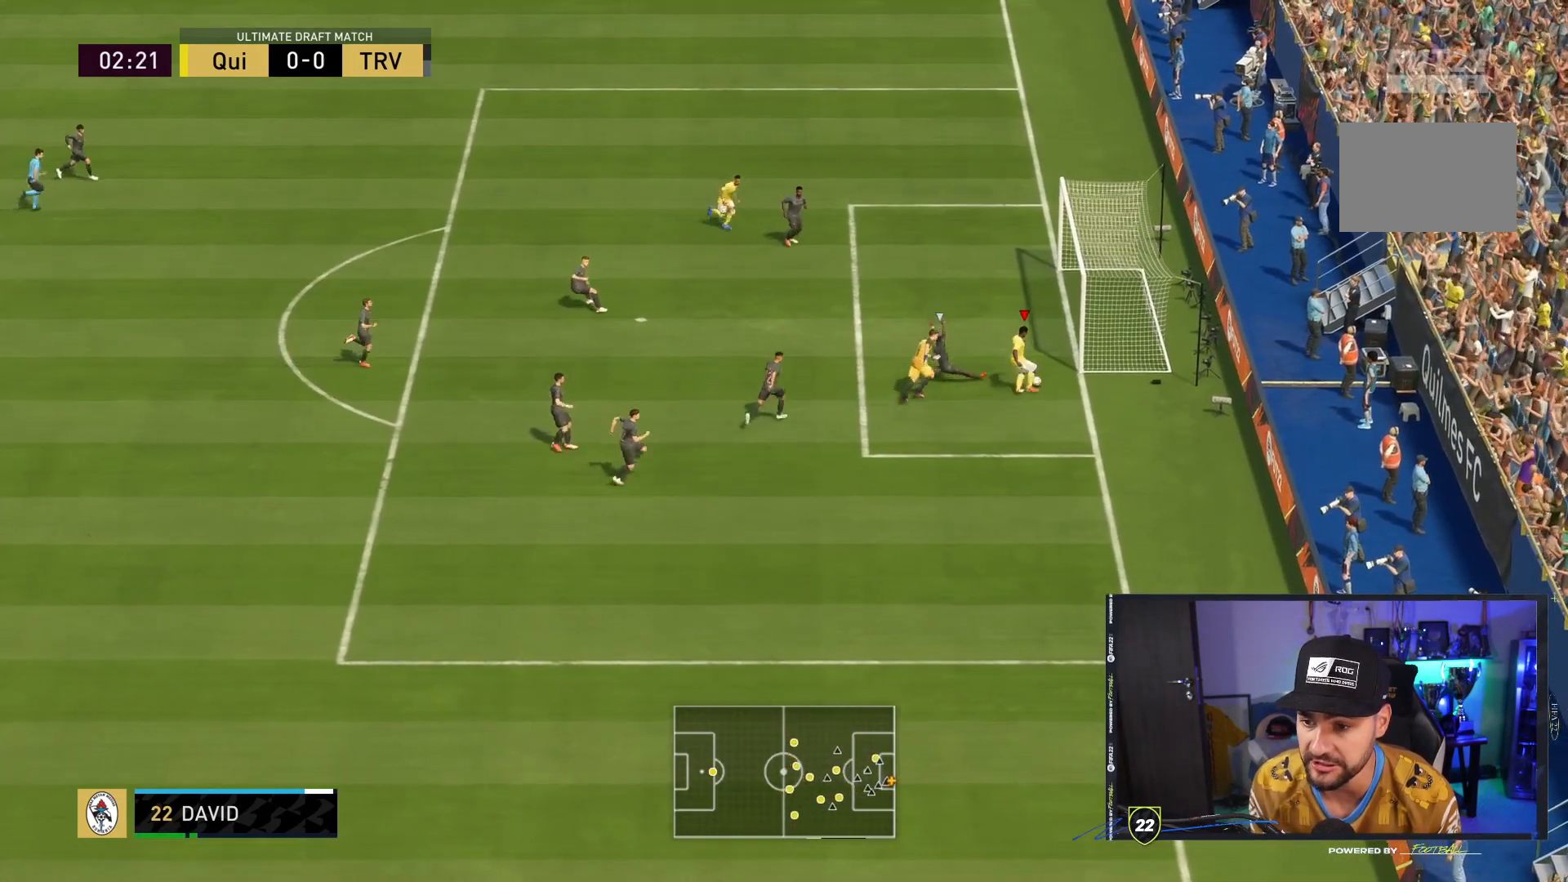
{"dt_ms": 1000, "buttons": [], "left_stick": "center", "right_stick": "center"}
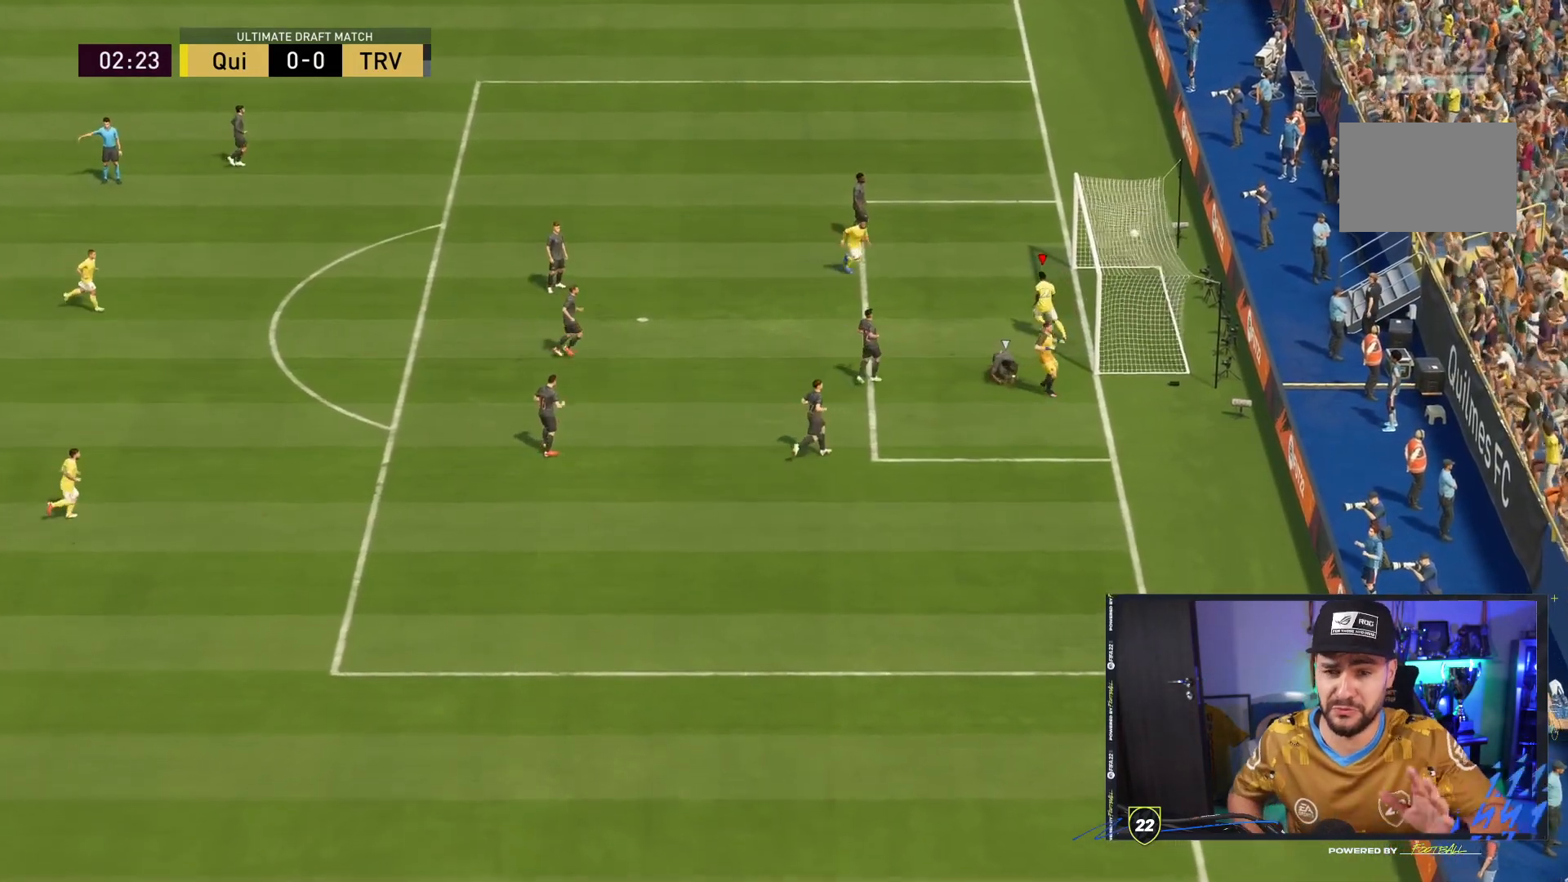
{"dt_ms": 500, "buttons": [], "left_stick": "center", "right_stick": "center", "events": []}
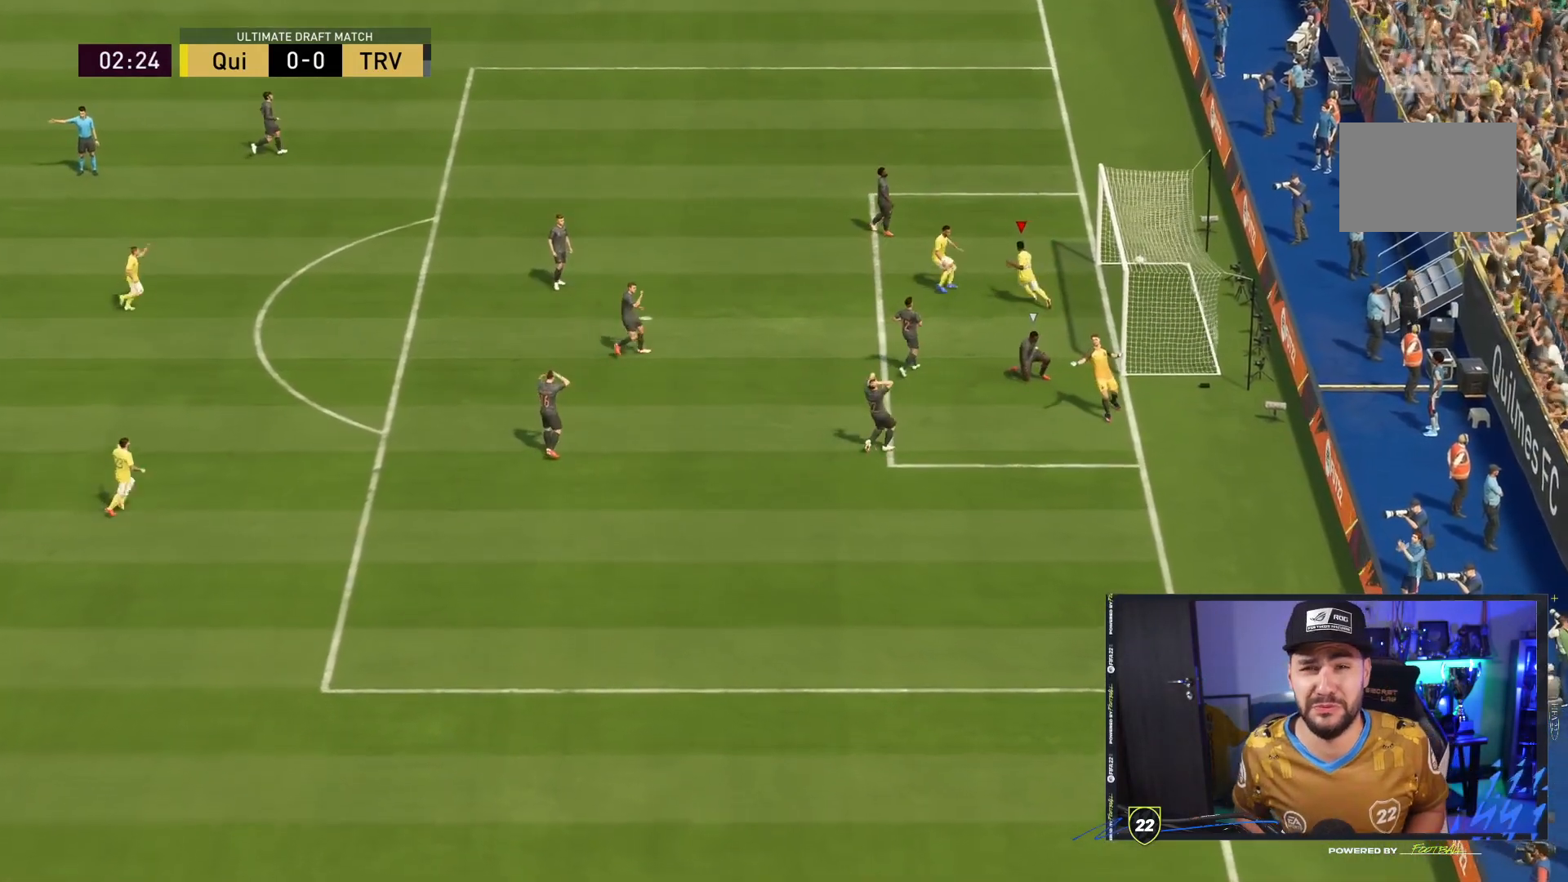
{"dt_ms": 500, "buttons": [], "left_stick": "center", "right_stick": "center", "events": []}
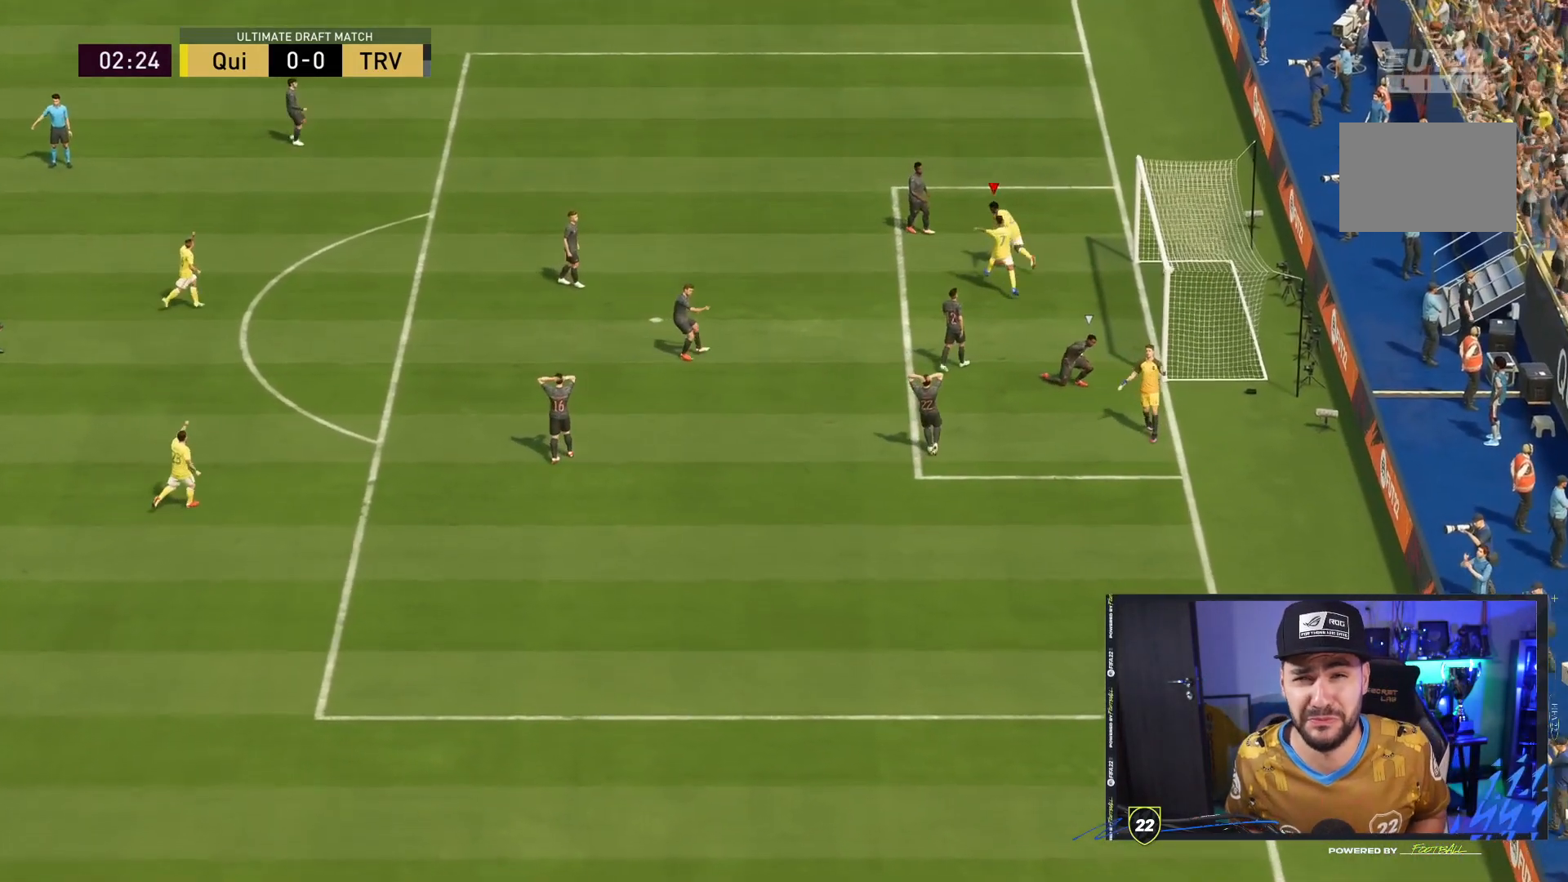
{"dt_ms": 500, "buttons": [], "left_stick": "center", "right_stick": "center", "events": []}
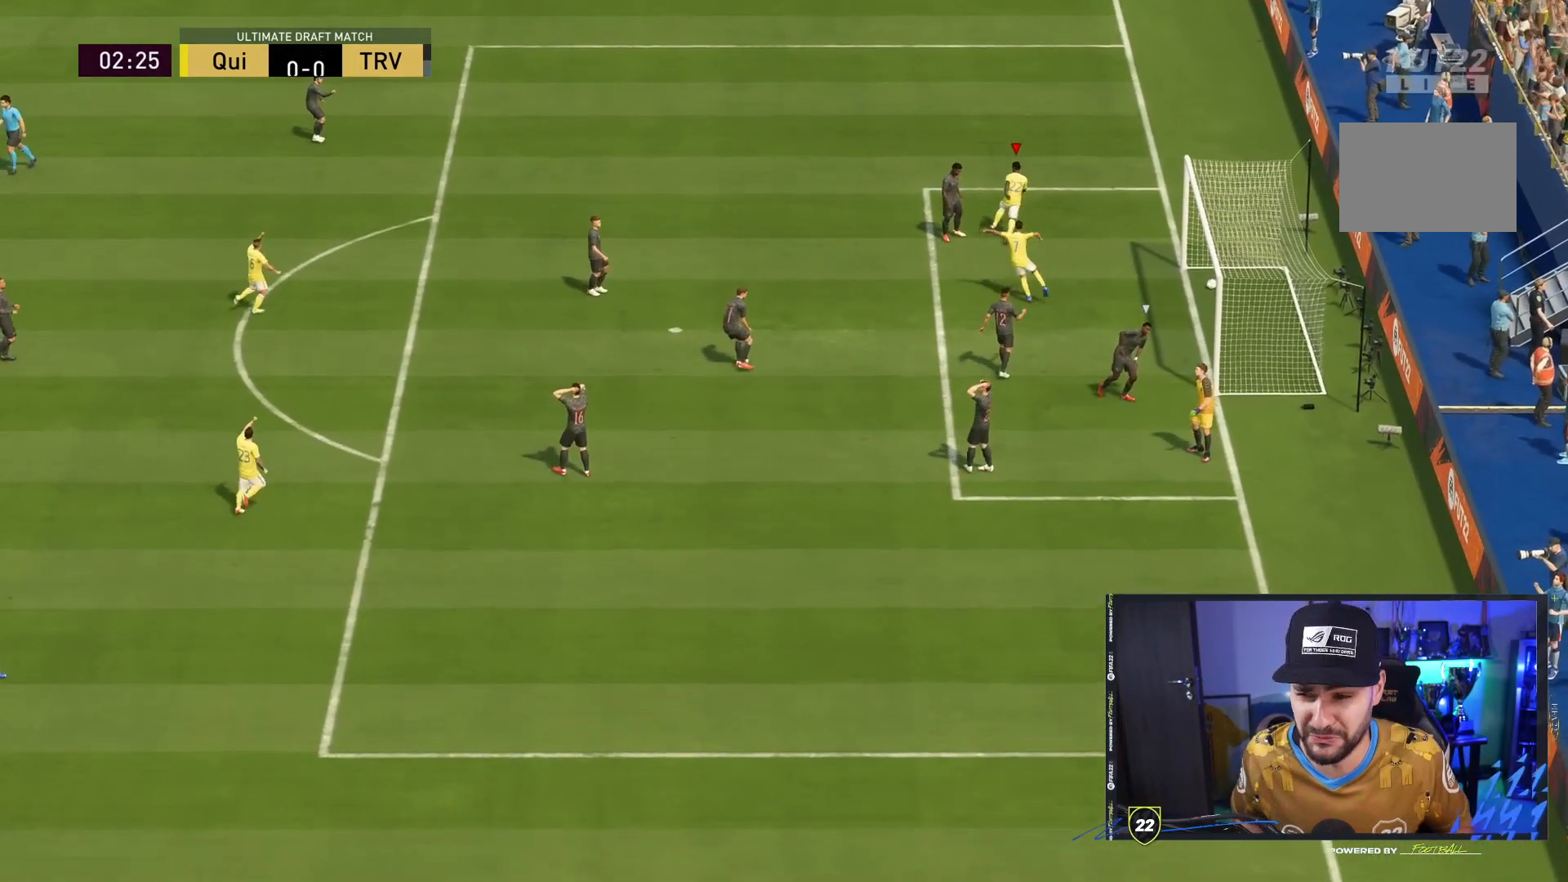
{"dt_ms": 500, "buttons": [], "left_stick": "center", "right_stick": "center", "events": [[50, "CROSS", "down"], [83, "CROSS", "up"], [100, "CROSS", "down"], [100, "L1", "down"], [100, "R1", "down"], [167, "CROSS", "up"], [167, "L1", "up"], [167, "R1", "up"]]}
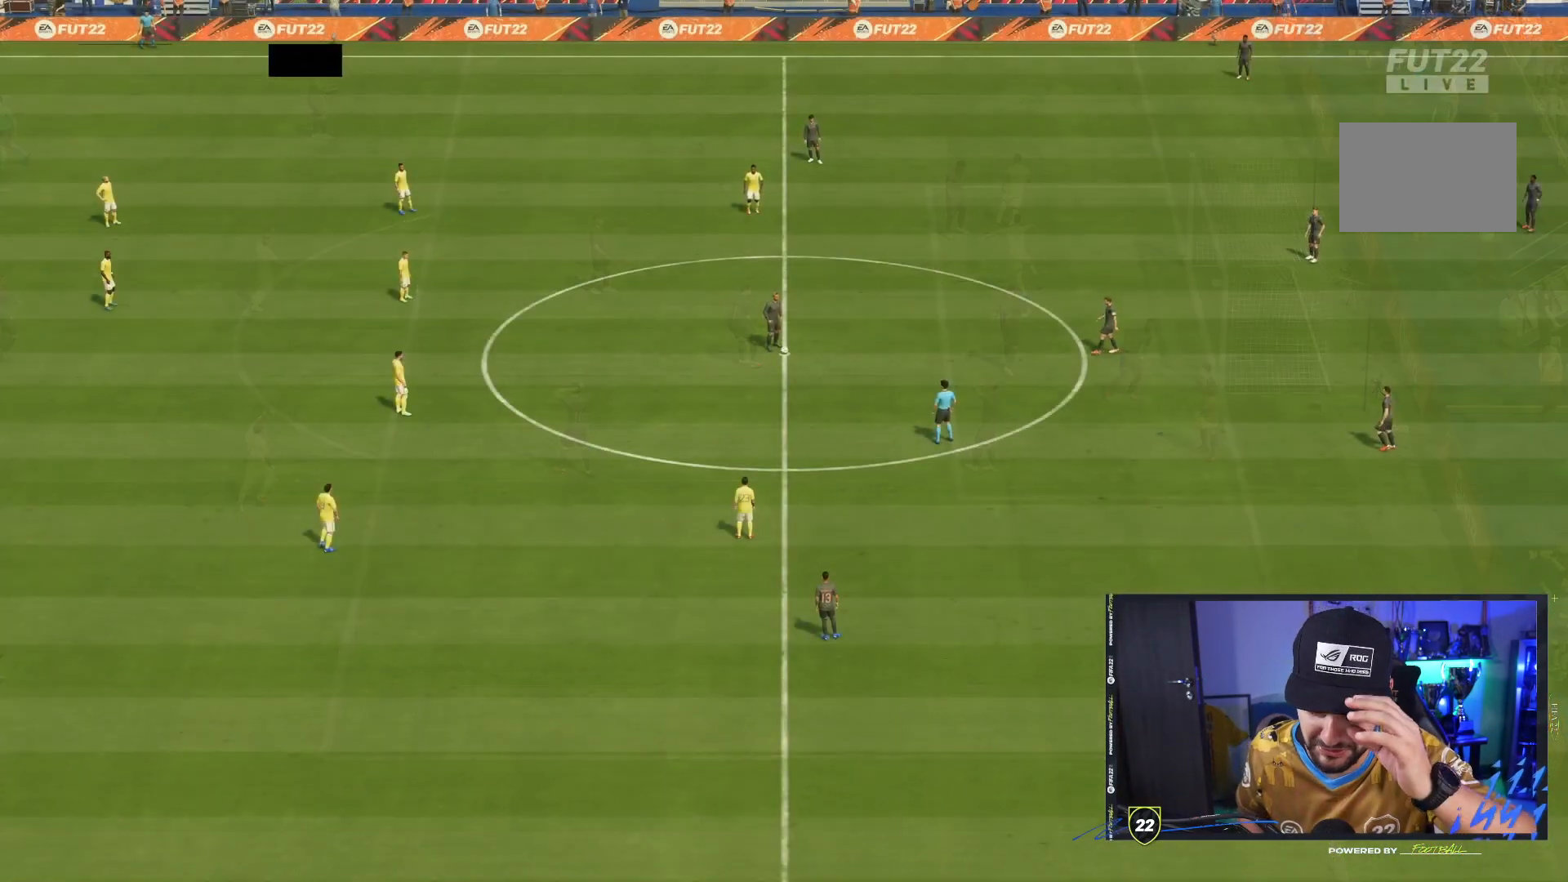
{"dt_ms": 500, "buttons": [], "left_stick": "center", "right_stick": "center", "events": []}
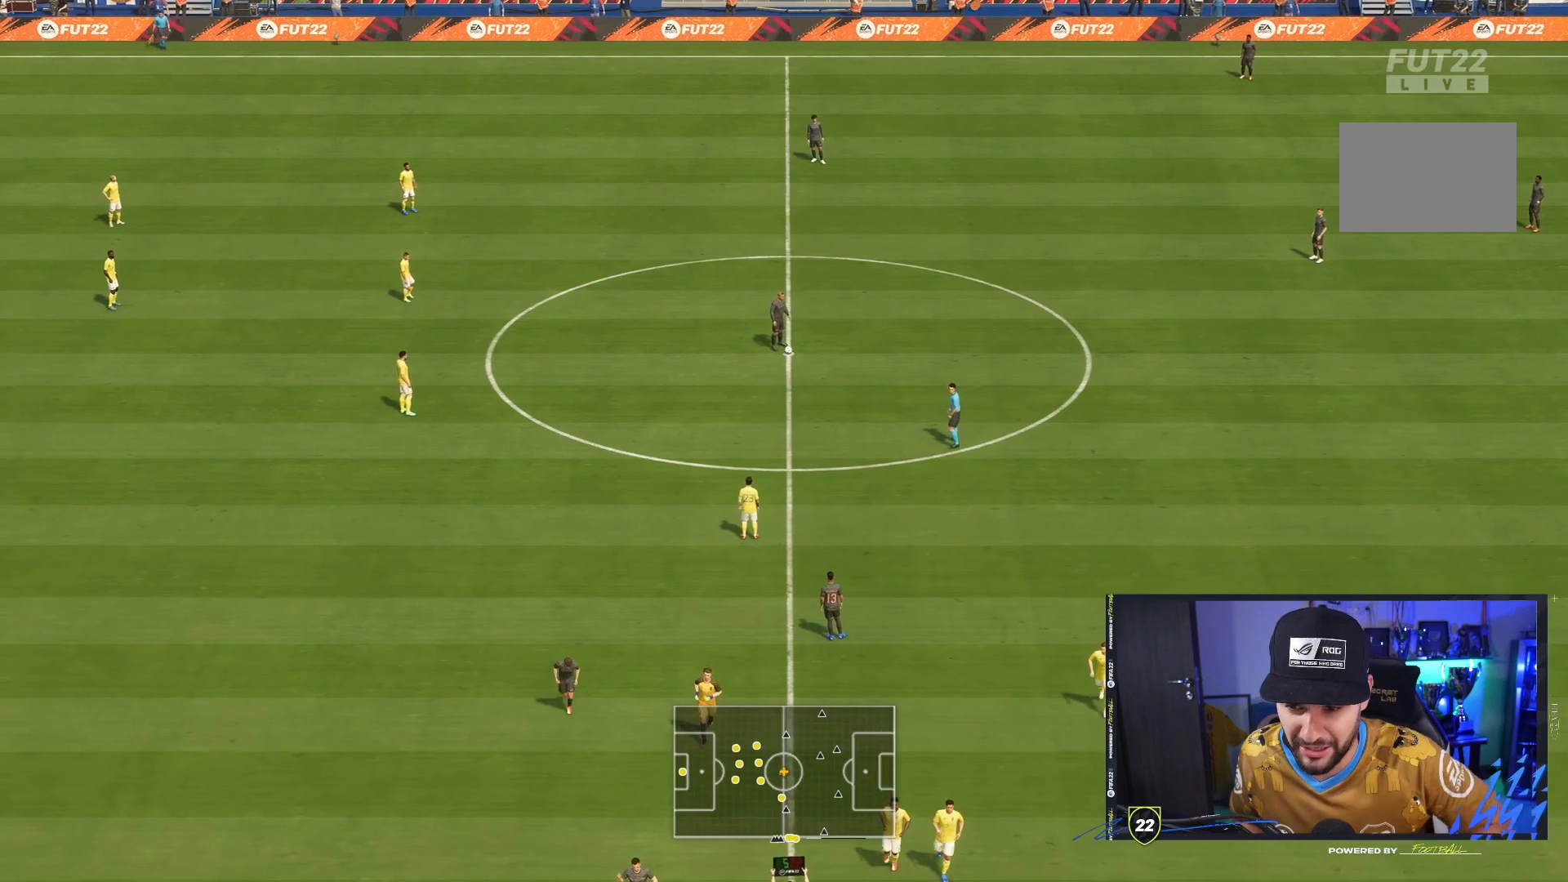
{"dt_ms": 500, "buttons": [], "left_stick": "center", "right_stick": "center", "events": []}
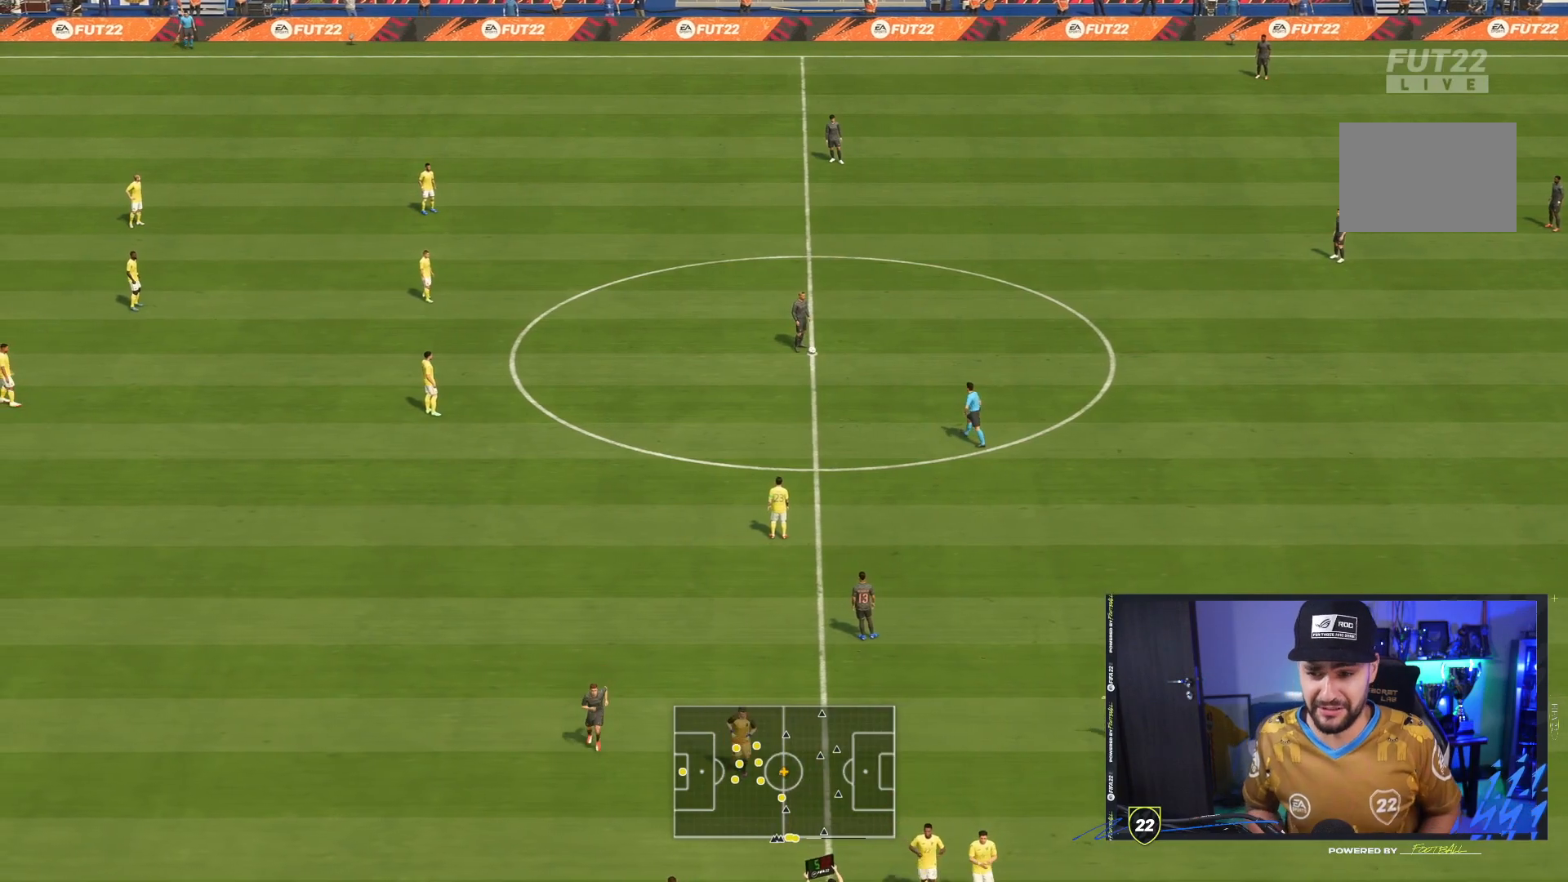
{"dt_ms": 500, "buttons": [], "left_stick": "center", "right_stick": "center"}
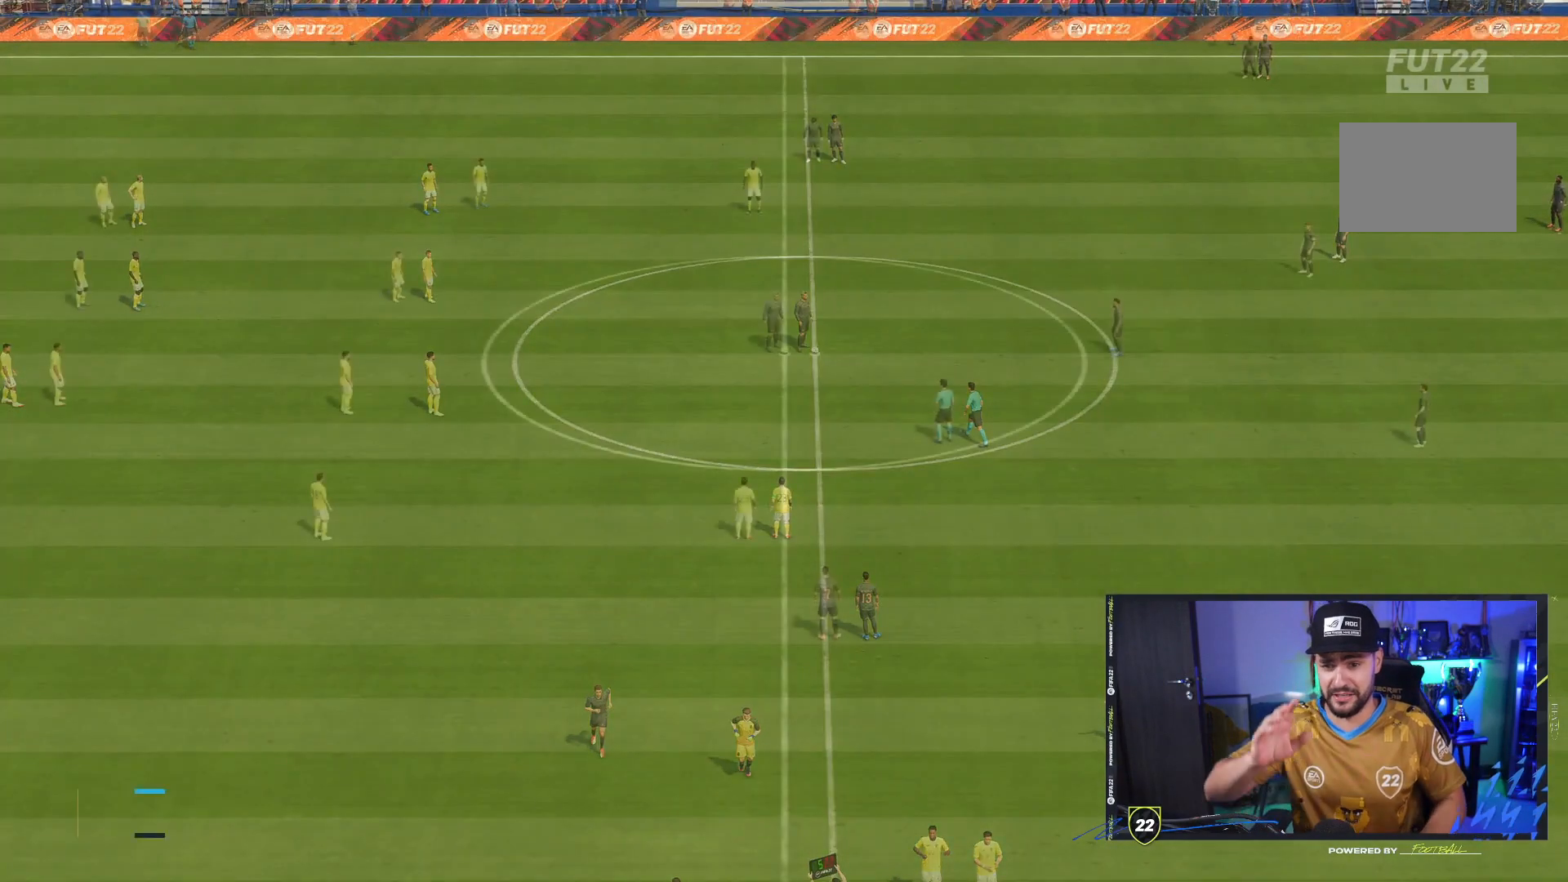
{"dt_ms": 500, "buttons": ["DPAD_DOWN"], "left_stick": "center", "right_stick": "center", "events": [[467, "DPAD_DOWN", "down"]]}
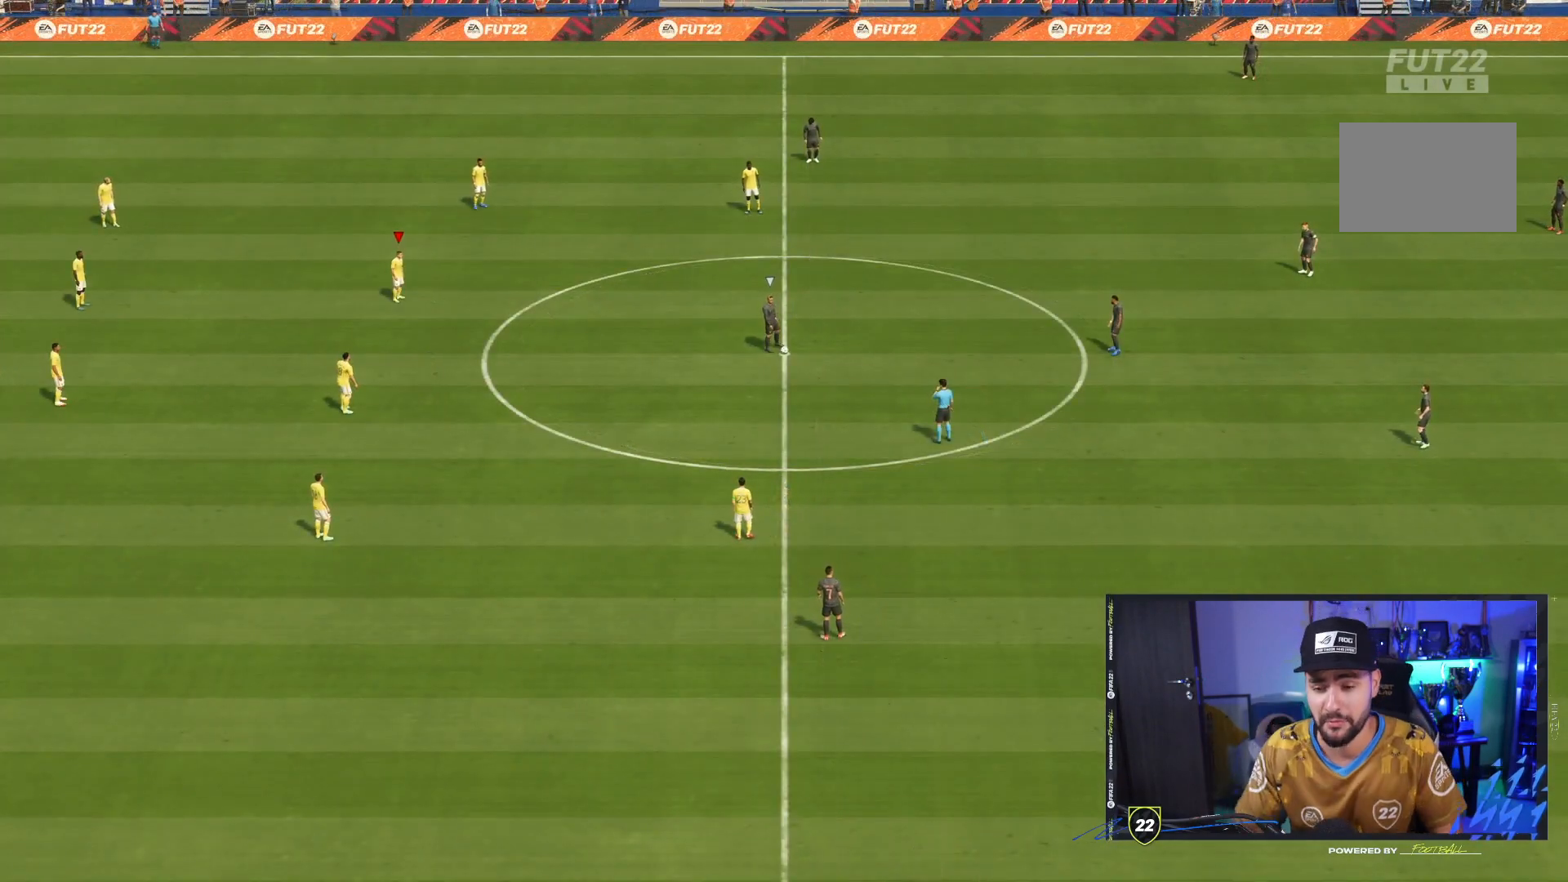
{"dt_ms": 500, "buttons": [], "left_stick": "center", "right_stick": "center", "events": [[100, "DPAD_DOWN", "up"], [167, "DPAD_DOWN", "down"], [267, "DPAD_DOWN", "up"]]}
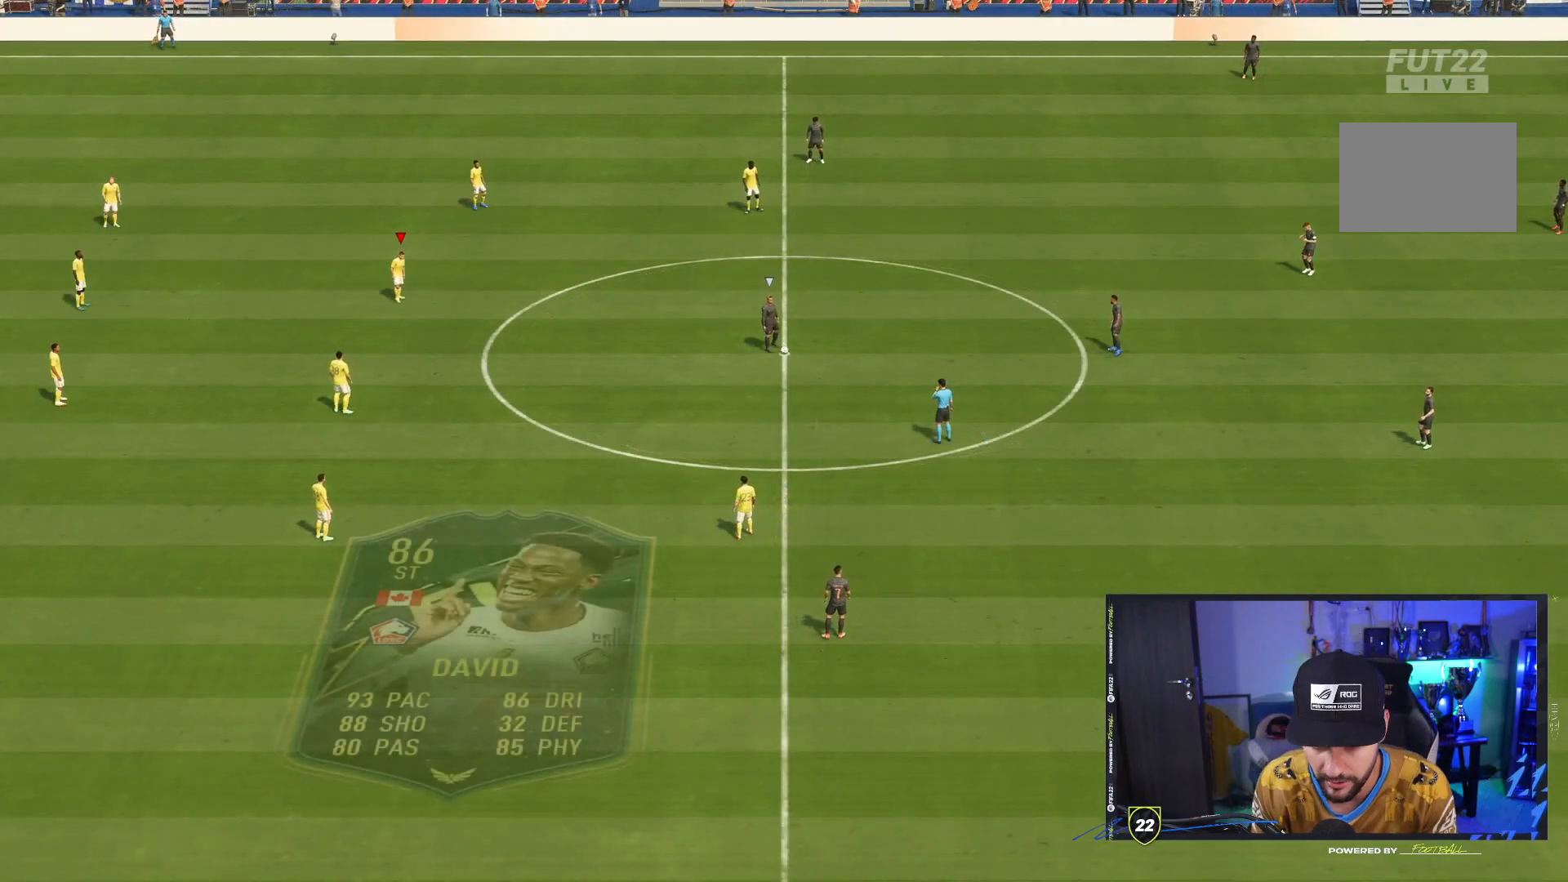
{"dt_ms": 500, "buttons": [], "left_stick": "center", "right_stick": "center", "events": []}
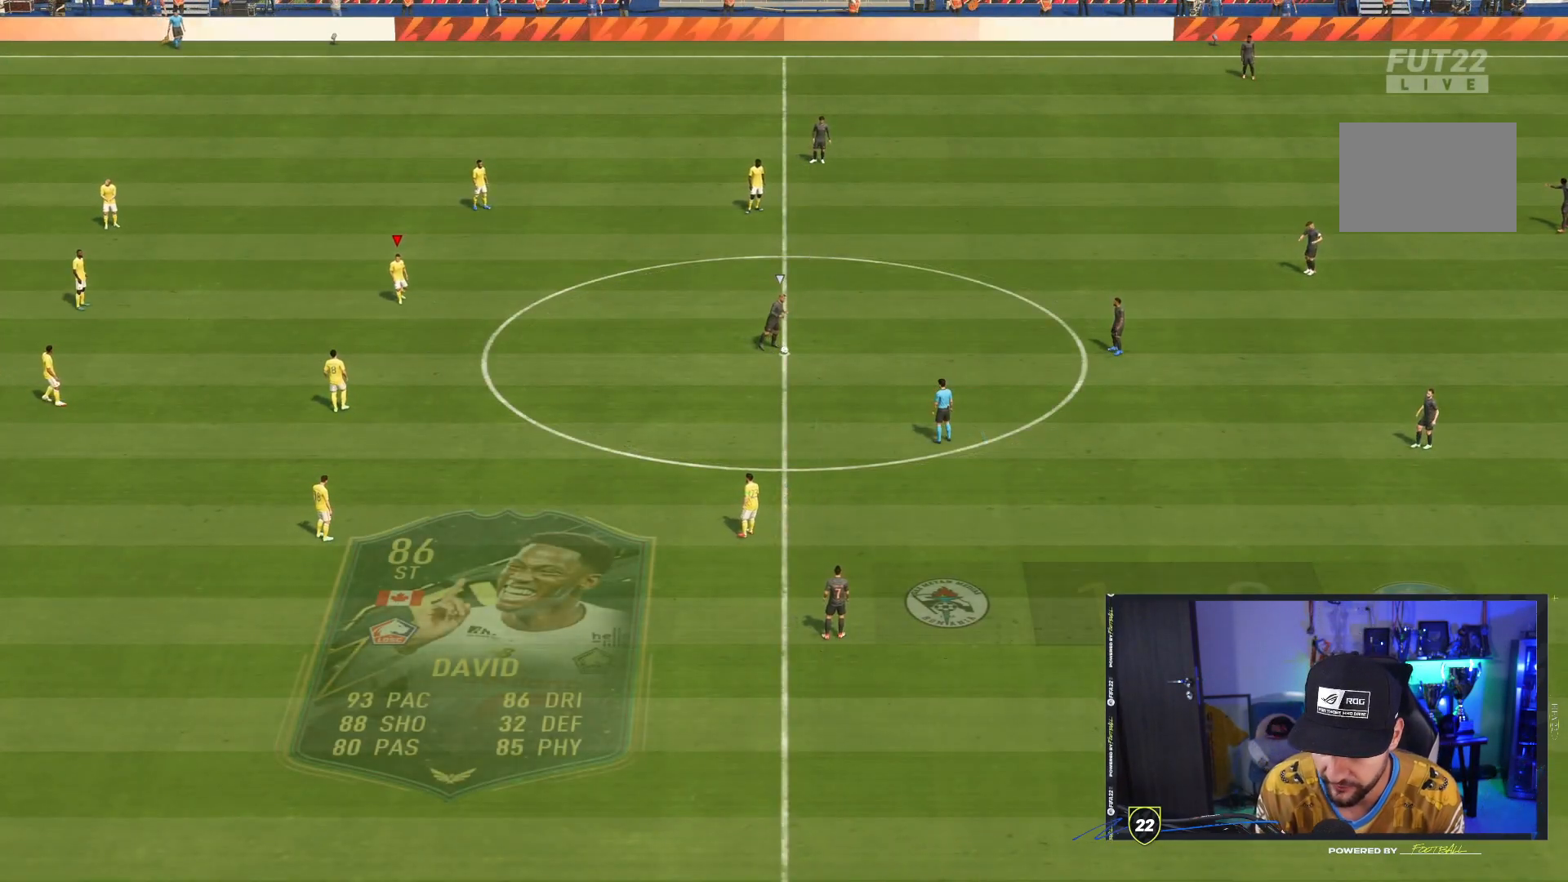
{"dt_ms": 500, "buttons": [], "left_stick": "center", "right_stick": "center", "events": []}
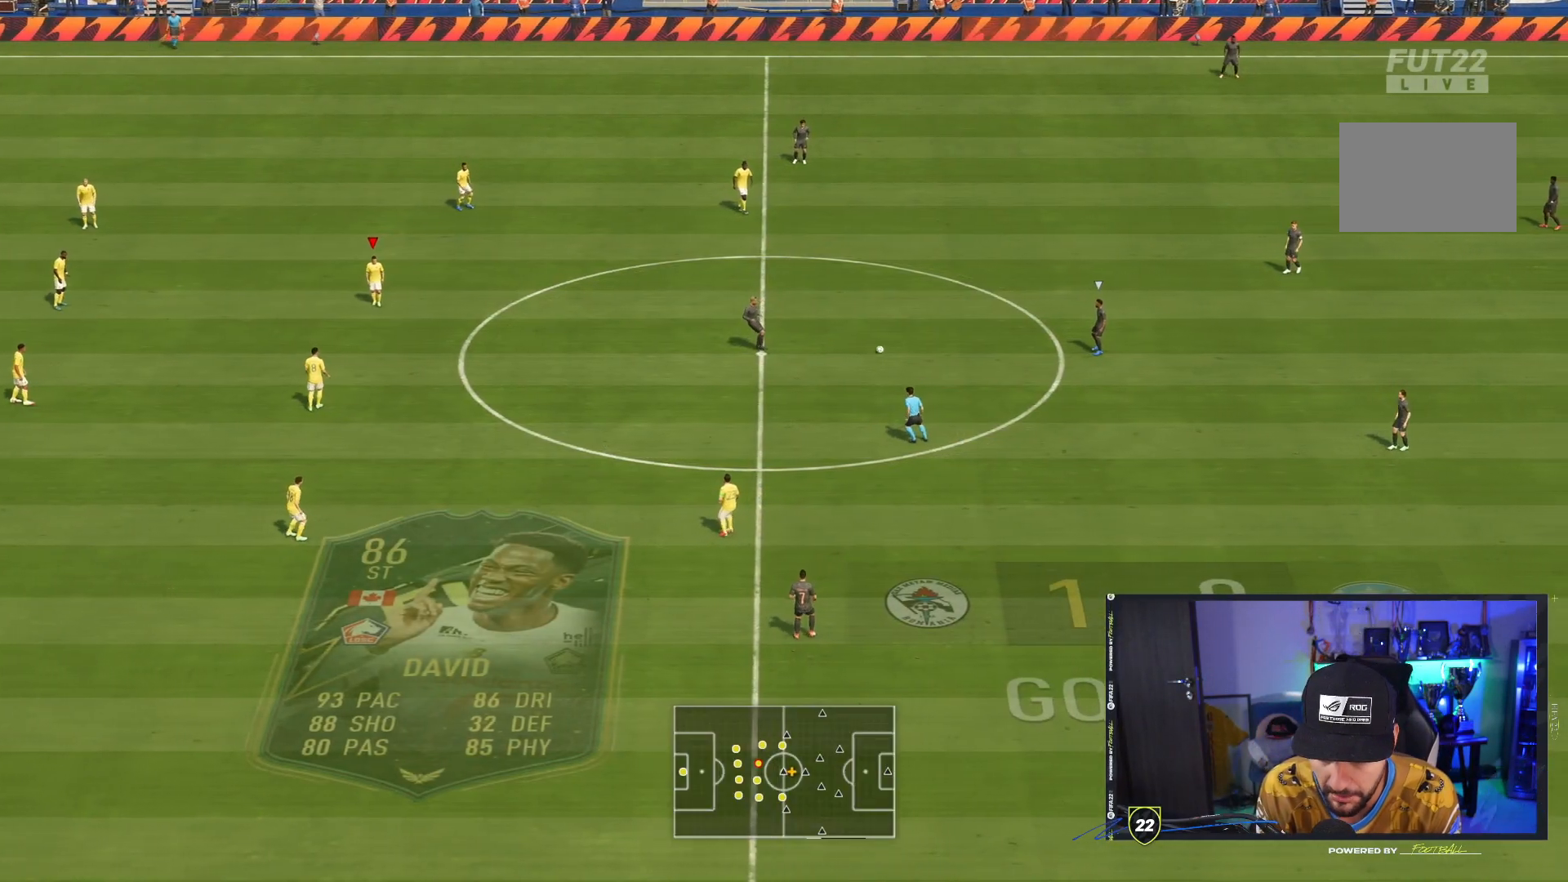
{"dt_ms": 500, "buttons": [], "left_stick": "center", "right_stick": "center", "events": []}
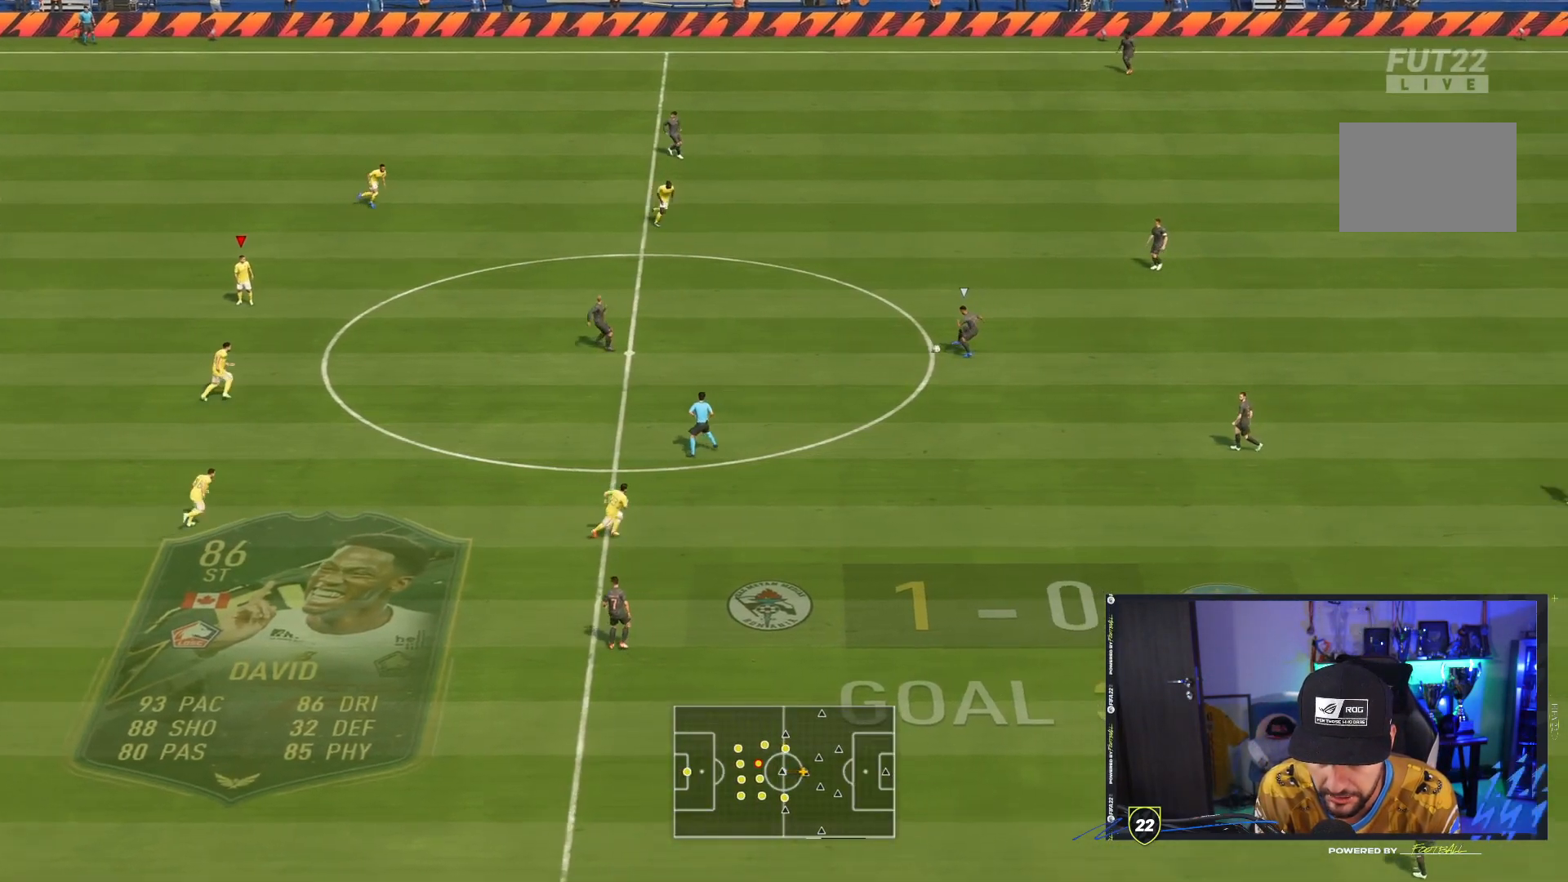
{"dt_ms": 1000, "buttons": ["L2", "R2"], "left_stick": "down", "right_stick": "center", "events": [[233, "DPAD_DOWN", "down"], [317, "DPAD_DOWN", "up"], [317, "L2", "down"], [317, "R2", "down"], [317, "left_stick", "down-right"], [983, "left_stick", "down"]]}